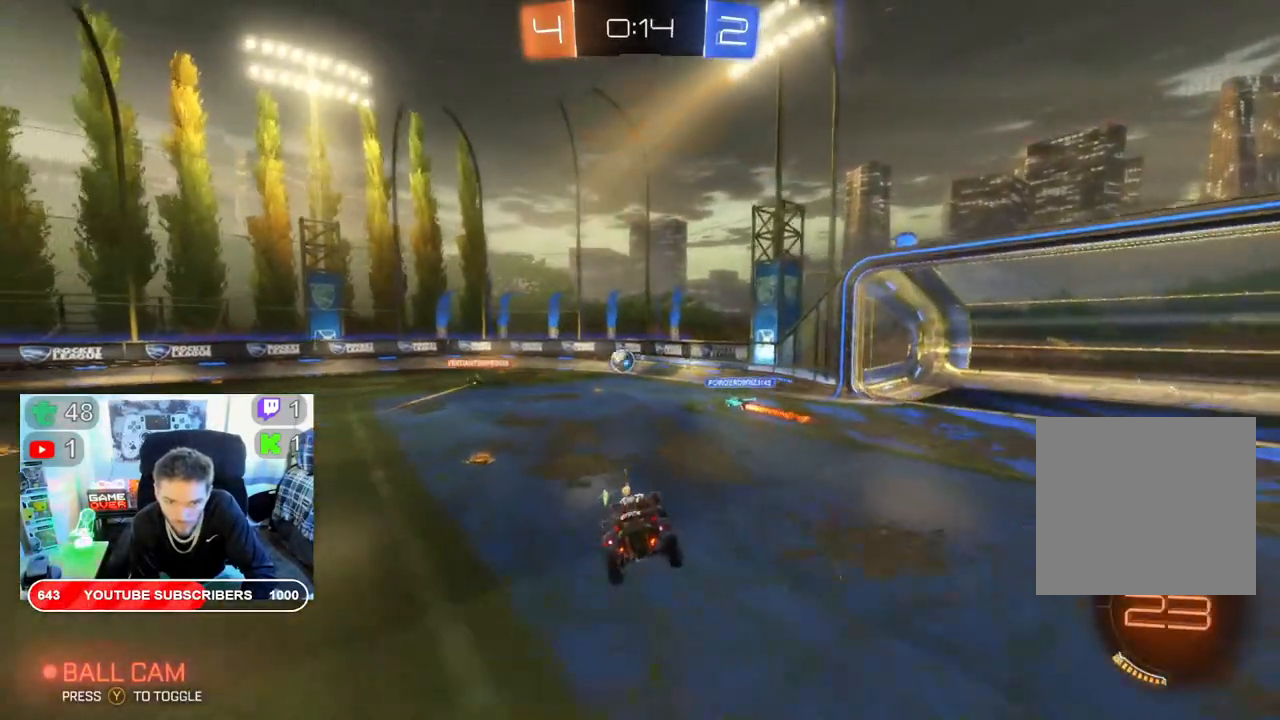
Gameplay with a controller (Xbox layout); each line is a JSON object with the inputs held at the frame after it. "events" lists button and stick changes between this image and that frame as [ms after this image, input, new state], when the widget could be followed in between.
{"buttons": ["B", "R2"], "left_stick": "left", "right_stick": "center", "events": [[50, "left_stick", "left"], [500, "B", "down"]]}
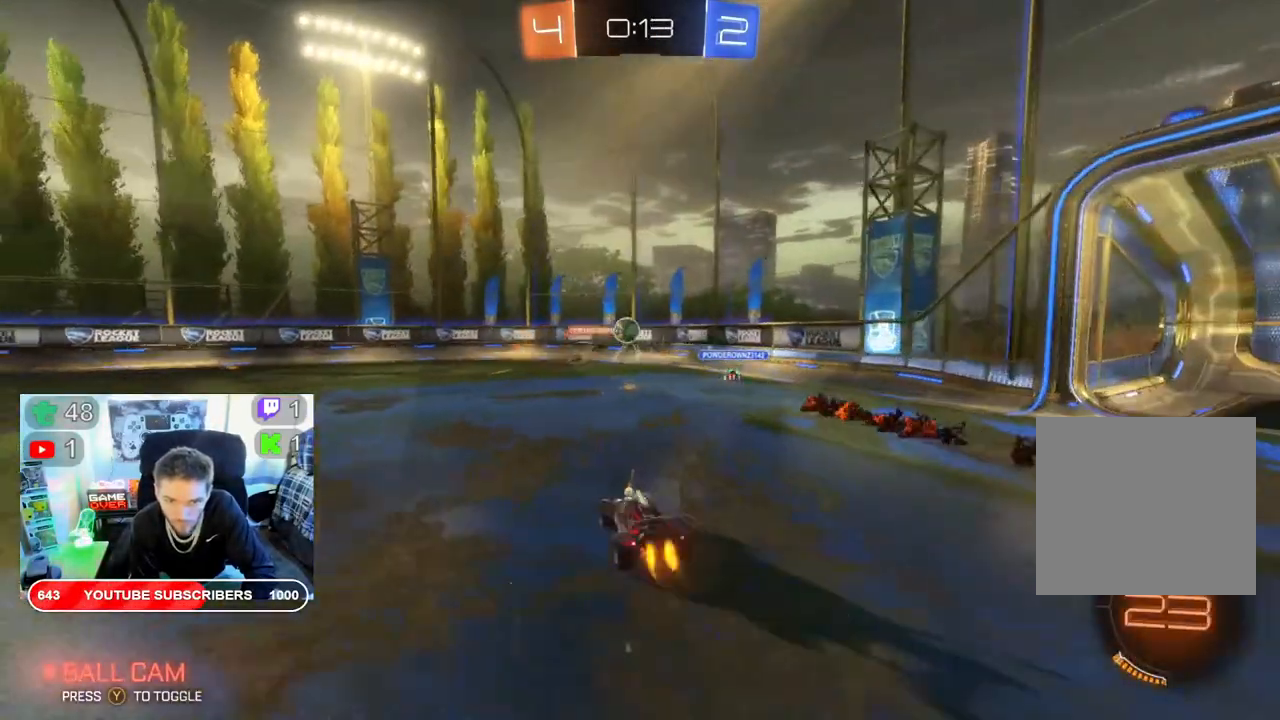
{"buttons": ["X", "R2"], "left_stick": "down-right", "right_stick": "center", "events": [[217, "B", "up"], [400, "left_stick", "down-right"], [450, "X", "down"]]}
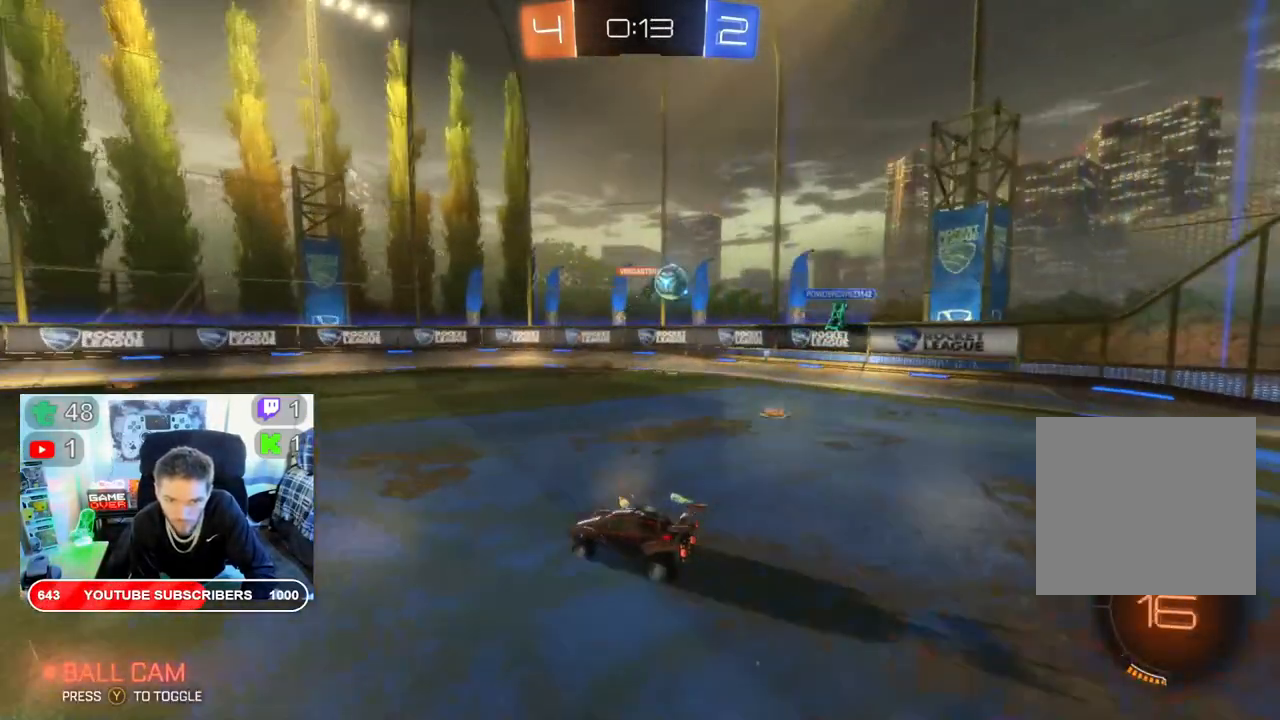
{"buttons": ["X", "R2"], "left_stick": "right", "right_stick": "center", "events": [[417, "left_stick", "right"]]}
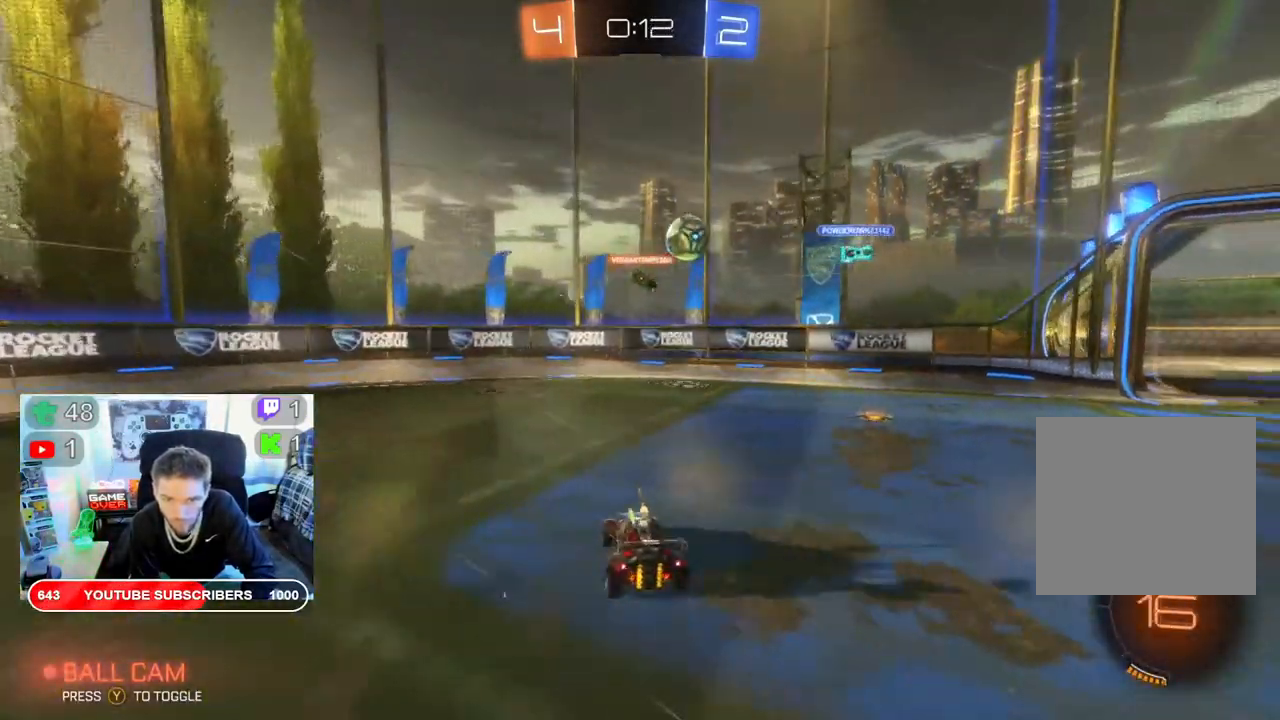
{"buttons": ["B", "R2"], "left_stick": "right", "right_stick": "center", "events": [[300, "X", "up"], [333, "B", "down"]]}
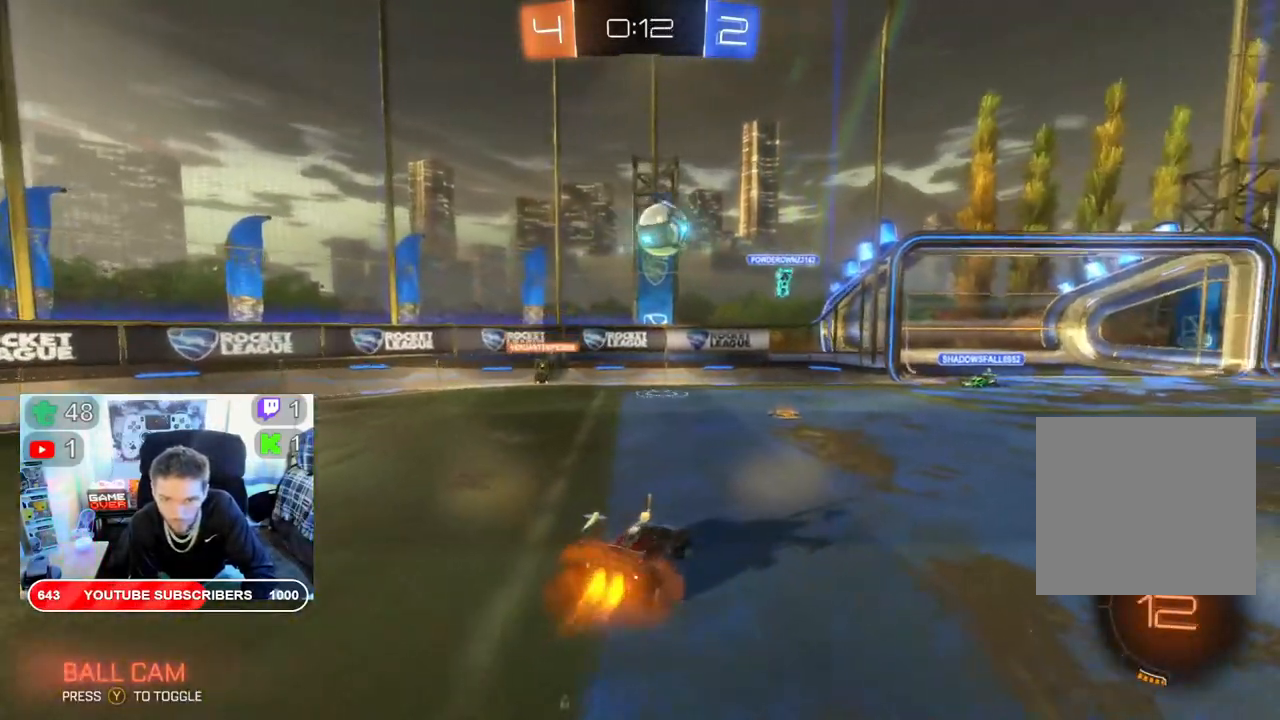
{"buttons": ["R2"], "left_stick": "right", "right_stick": "center", "events": [[17, "left_stick", "center"], [433, "B", "up"], [433, "left_stick", "right"]]}
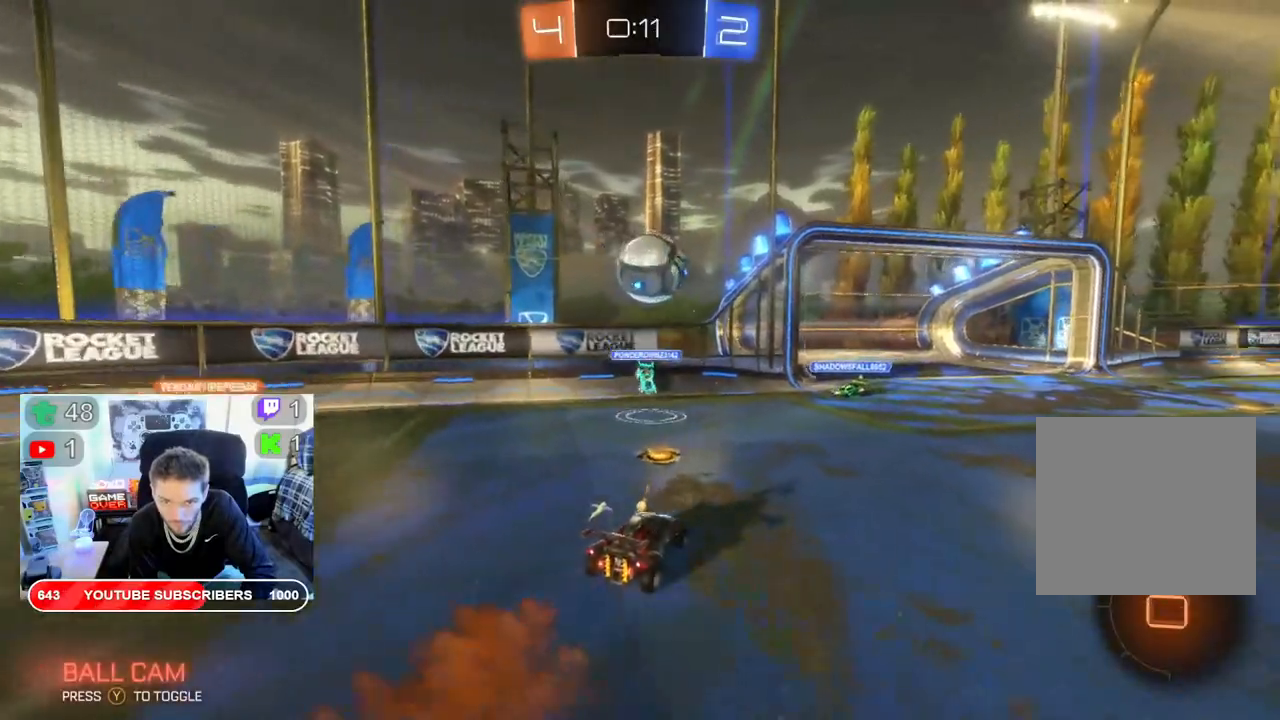
{"buttons": ["A", "R2"], "left_stick": "up-left", "right_stick": "center", "events": [[67, "A", "down"], [67, "left_stick", "center"], [133, "left_stick", "left"], [183, "A", "up"], [183, "left_stick", "up-left"], [267, "A", "down"], [383, "A", "up"], [433, "A", "down"]]}
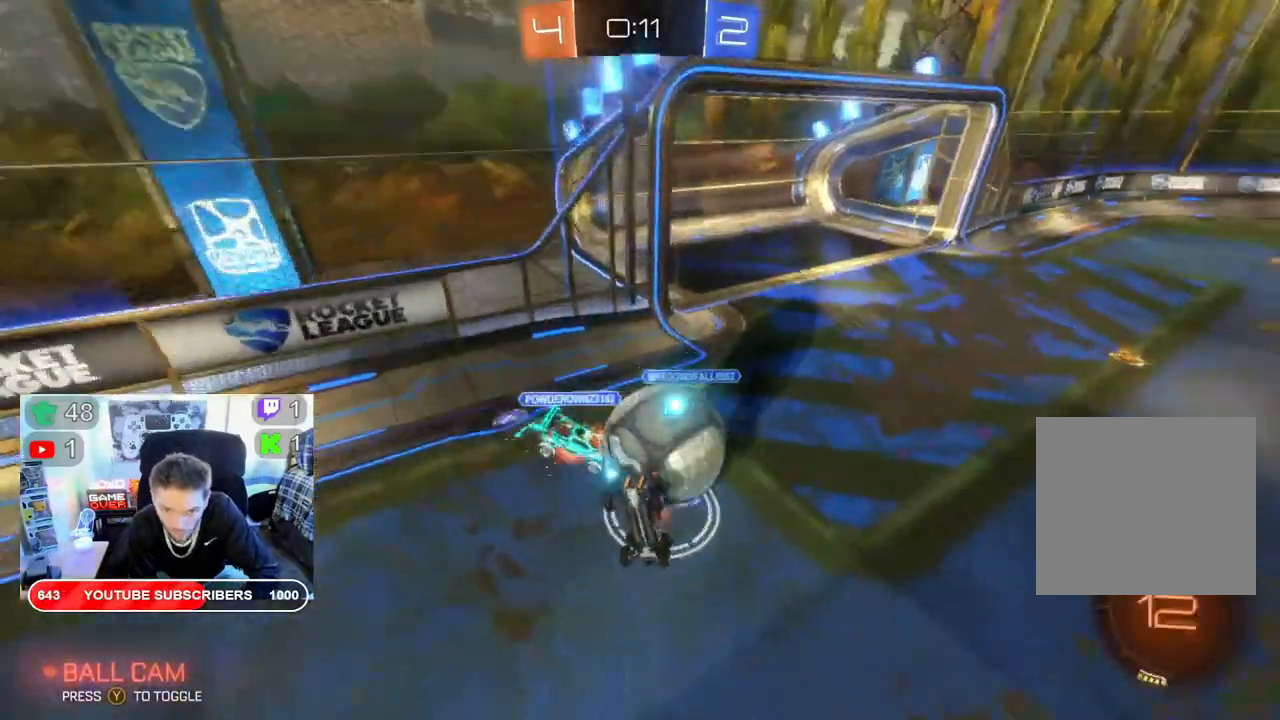
{"buttons": ["R2"], "left_stick": "center", "right_stick": "center", "events": [[33, "A", "up"], [100, "left_stick", "center"]]}
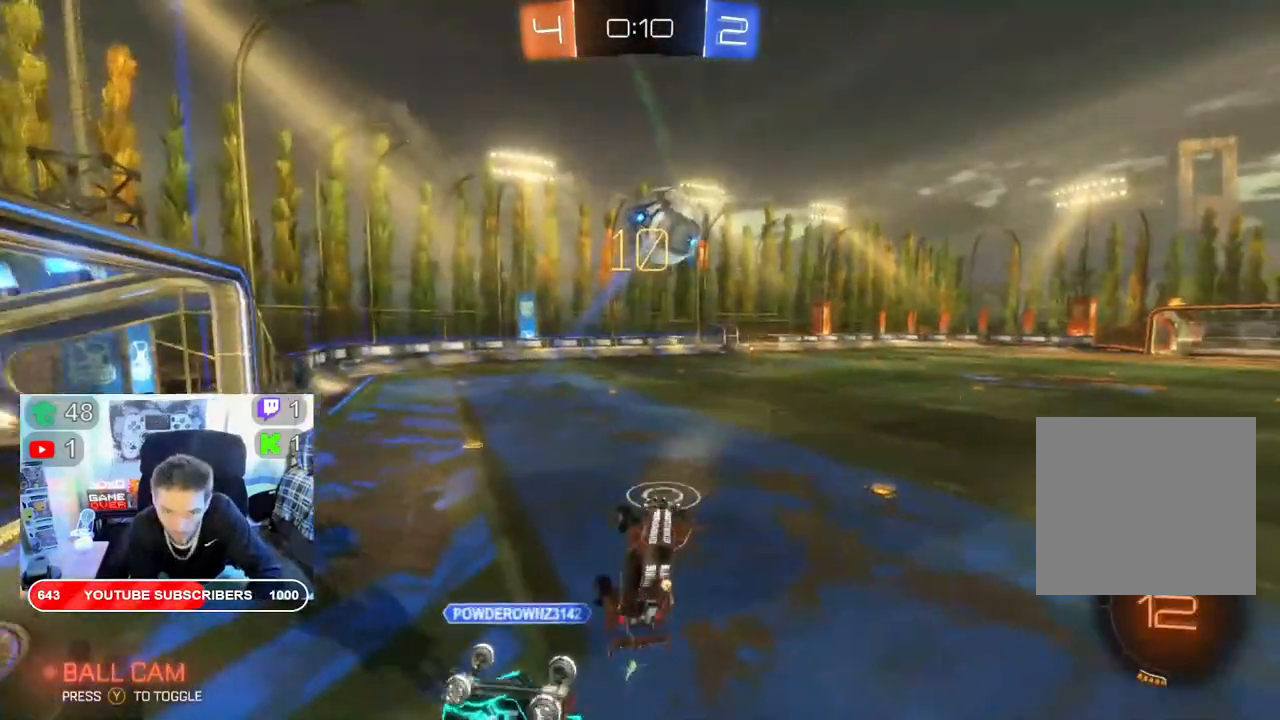
{"buttons": ["R2"], "left_stick": "center", "right_stick": "center", "events": [[100, "left_stick", "right"], [400, "left_stick", "center"]]}
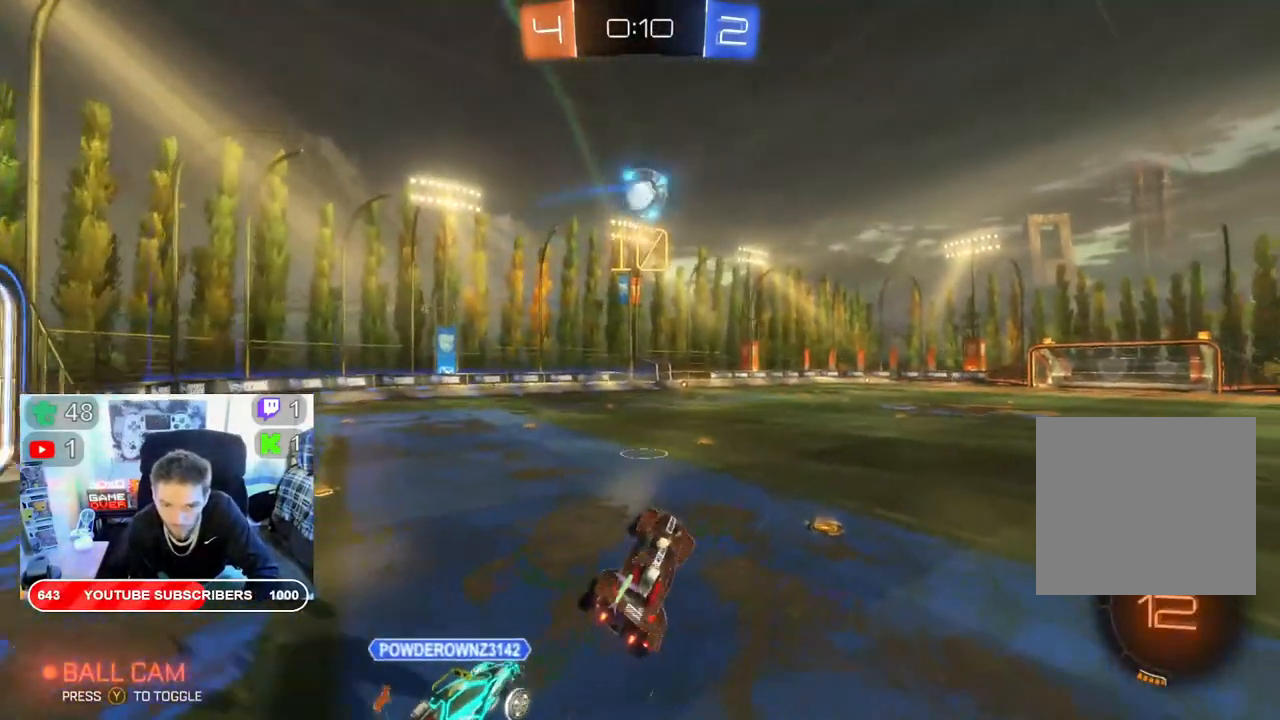
{"buttons": ["B", "R2"], "left_stick": "center", "right_stick": "center", "events": [[250, "B", "down"]]}
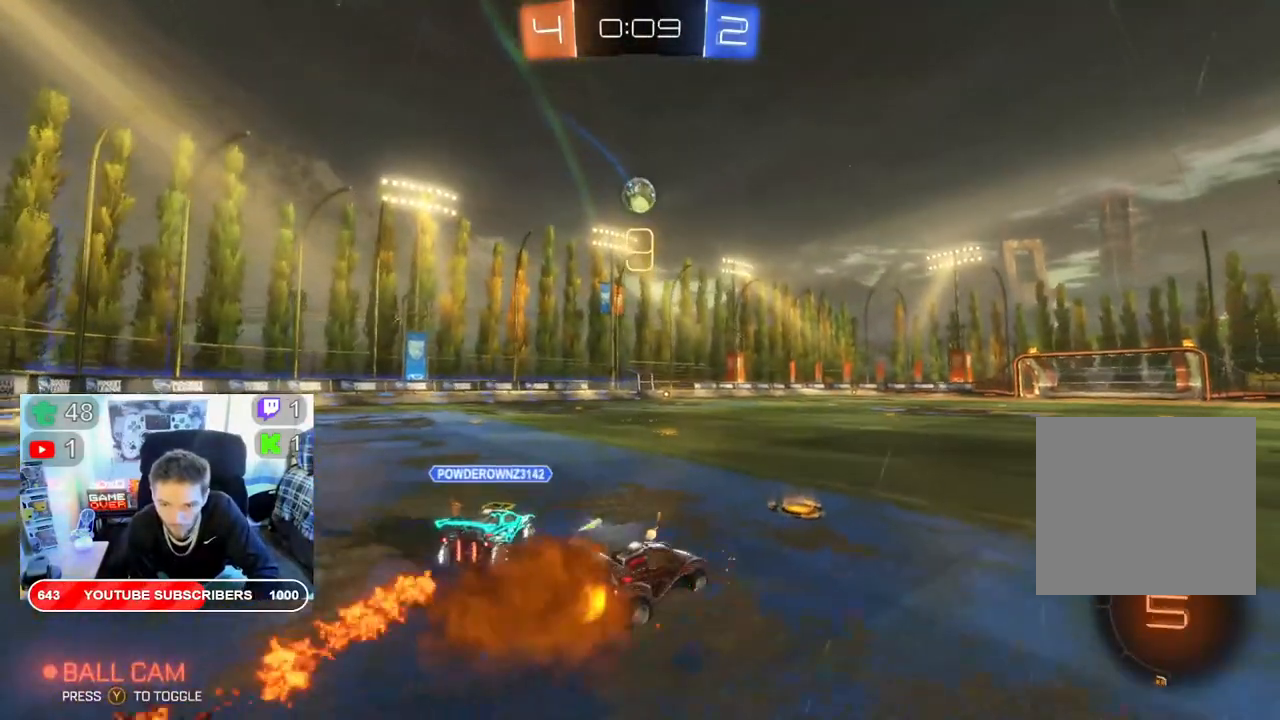
{"buttons": ["L2", "R2"], "left_stick": "up-left", "right_stick": "center", "events": [[300, "B", "up"], [317, "left_stick", "up"], [350, "A", "down"], [383, "L2", "down"], [483, "left_stick", "up-left"], [500, "A", "up"]]}
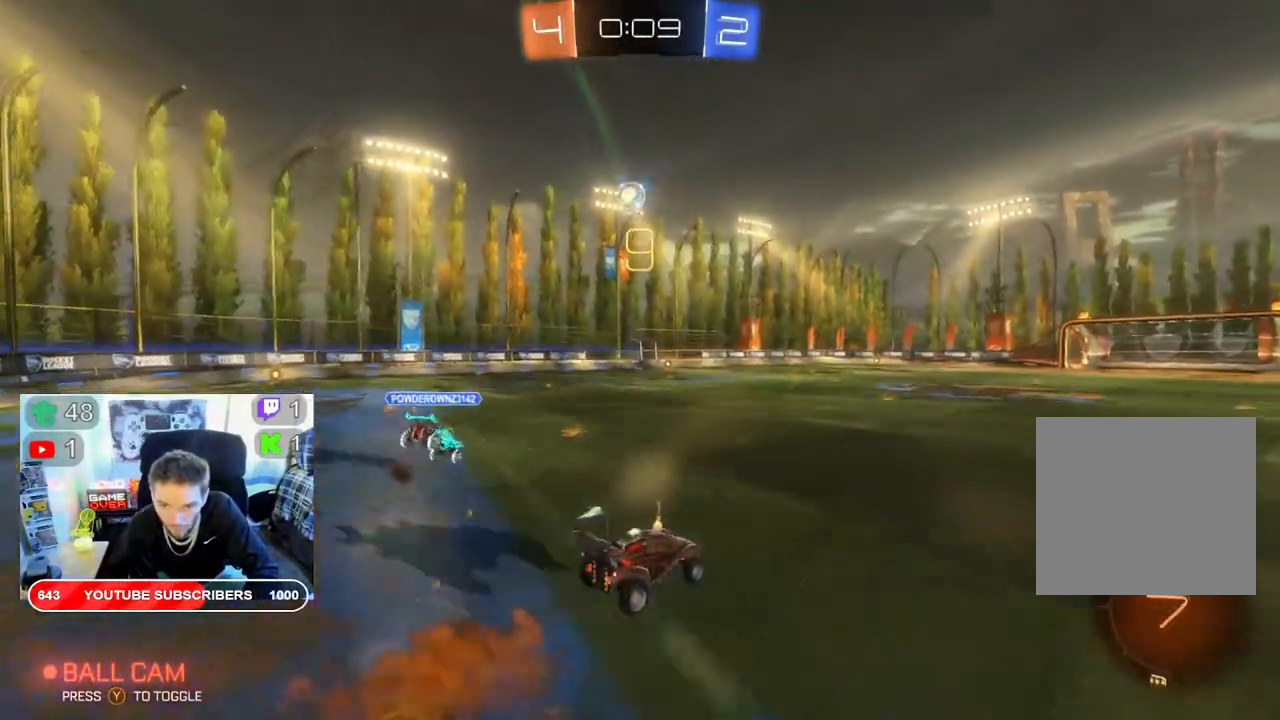
{"buttons": ["R2"], "left_stick": "center", "right_stick": "center", "events": [[50, "A", "down"], [150, "A", "up"], [217, "A", "down"], [383, "A", "up"], [483, "L2", "up"], [483, "left_stick", "center"]]}
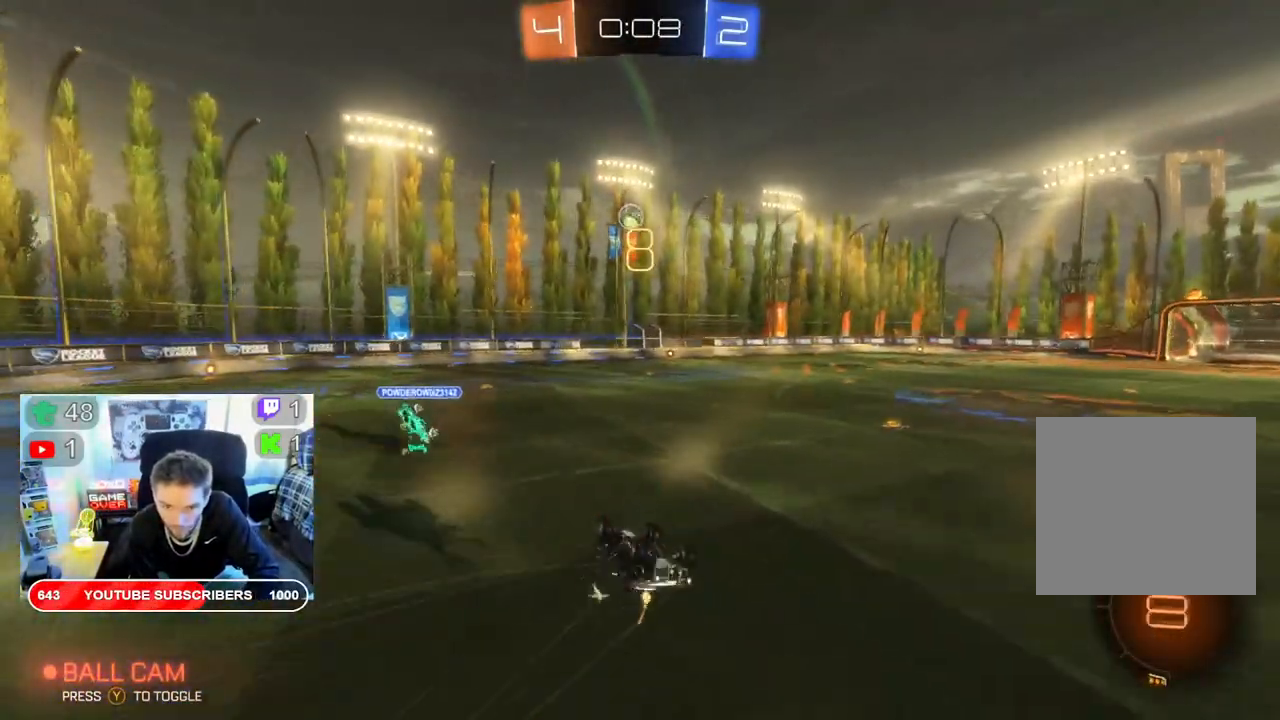
{"buttons": ["R2"], "left_stick": "center", "right_stick": "center", "events": []}
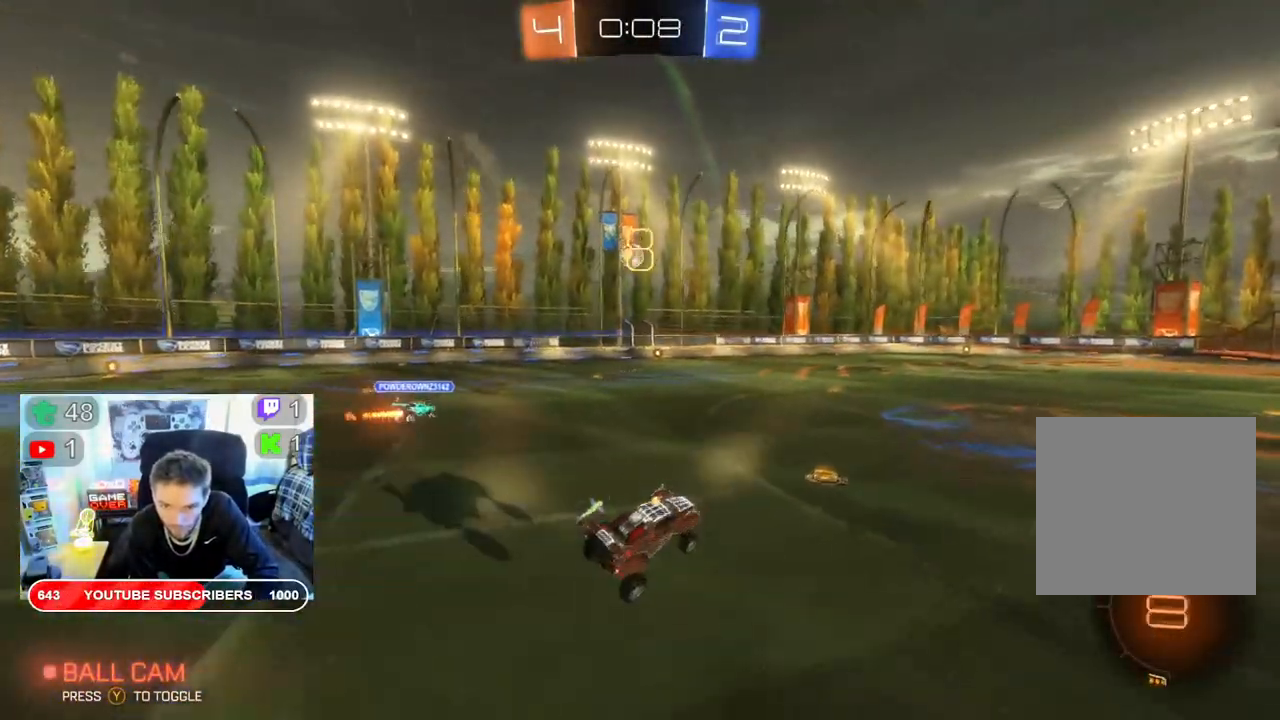
{"buttons": ["B", "R2"], "left_stick": "left", "right_stick": "center", "events": [[217, "B", "down"], [250, "left_stick", "left"]]}
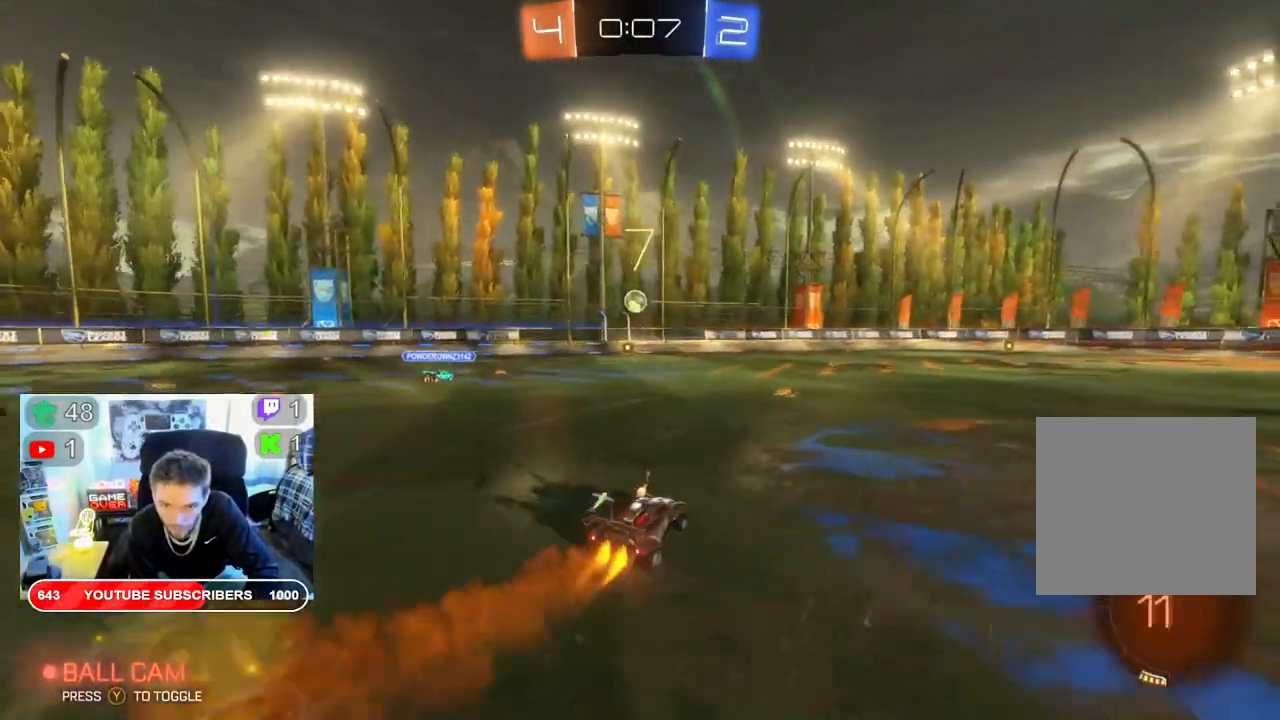
{"buttons": ["B", "R2"], "left_stick": "center", "right_stick": "center", "events": [[67, "left_stick", "center"], [167, "left_stick", "right"], [467, "left_stick", "center"]]}
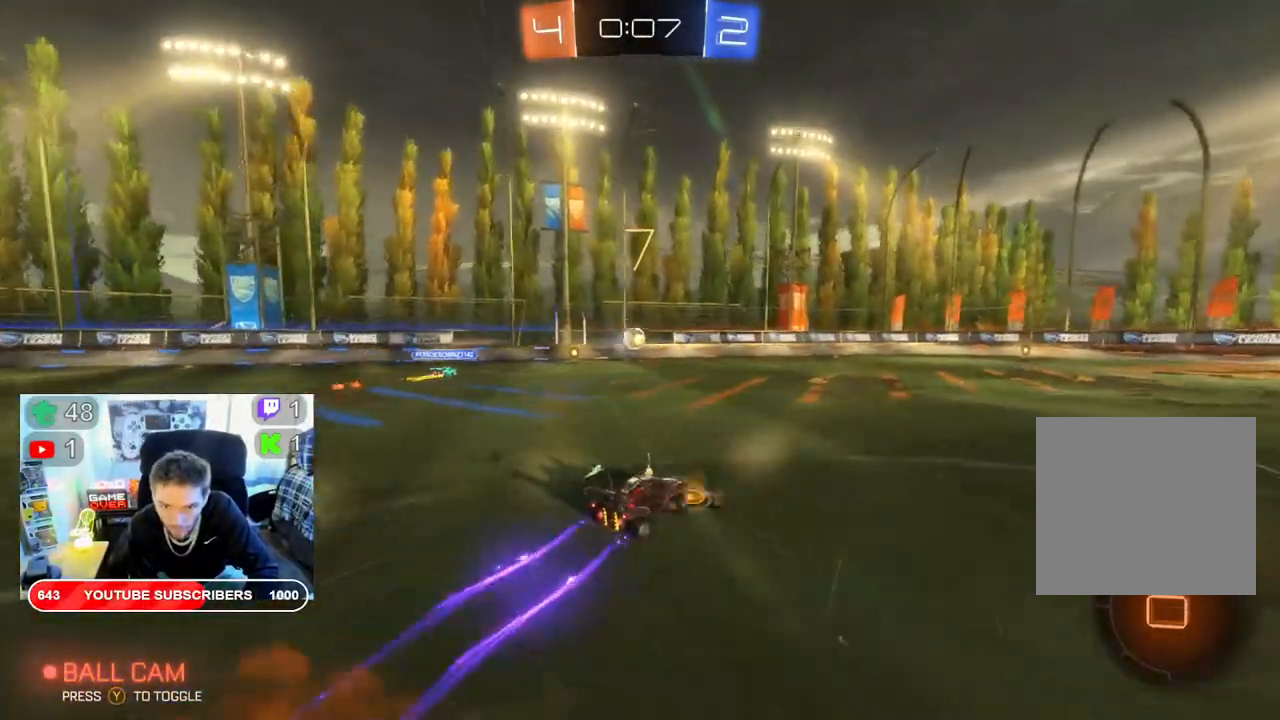
{"buttons": ["R2"], "left_stick": "left", "right_stick": "center", "events": [[117, "B", "up"], [150, "left_stick", "right"], [333, "left_stick", "center"], [500, "left_stick", "left"]]}
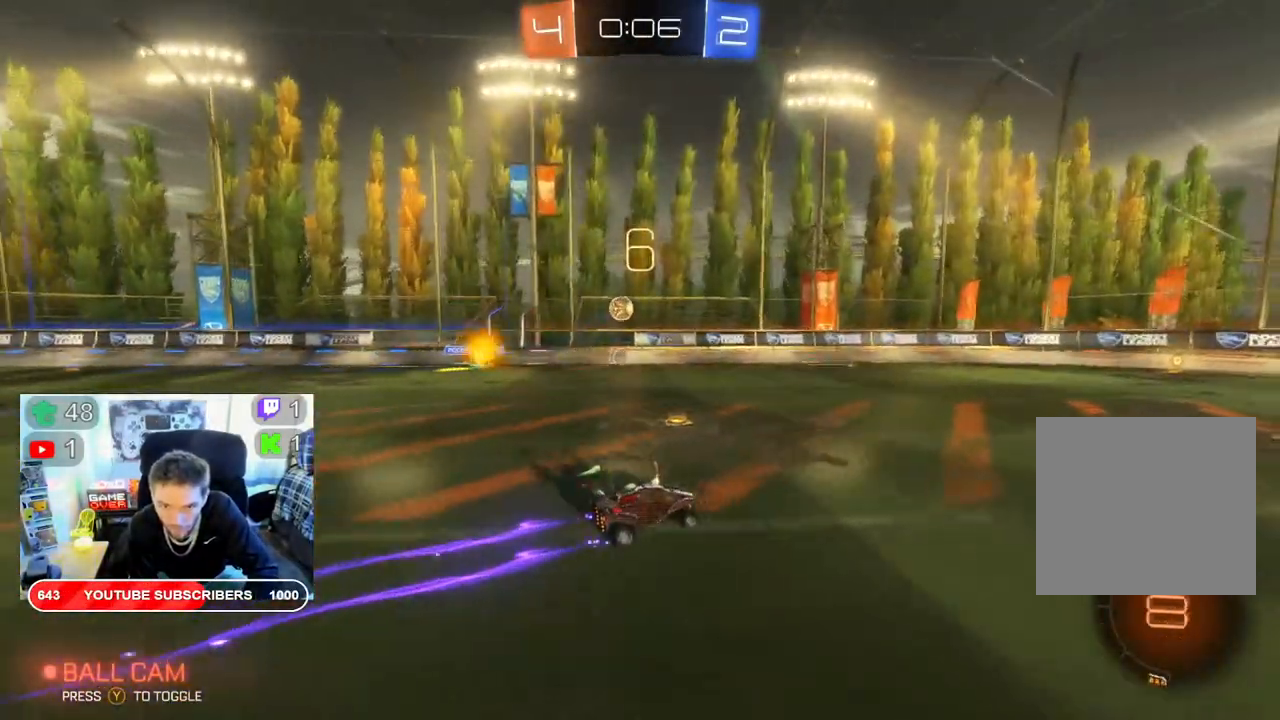
{"buttons": [], "left_stick": "down-left", "right_stick": "center", "events": [[133, "left_stick", "down-left"], [400, "R2", "up"]]}
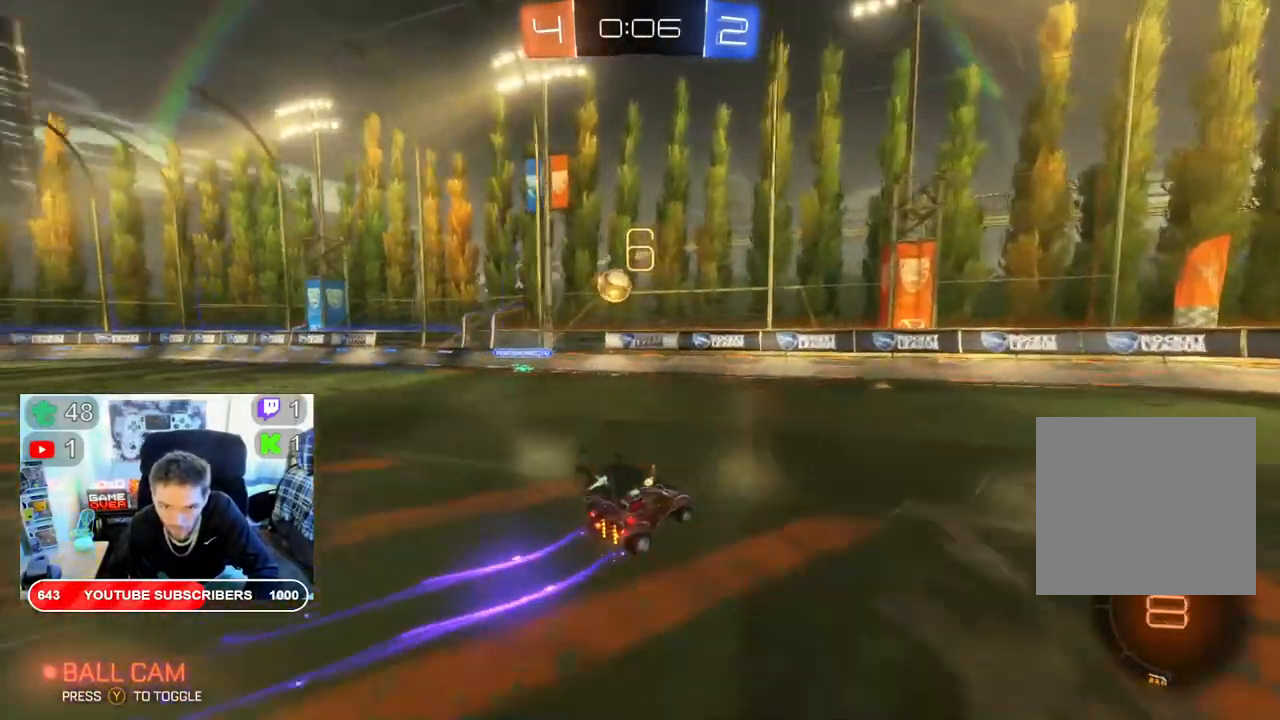
{"buttons": ["A", "L2"], "left_stick": "down-left", "right_stick": "center", "events": [[50, "R2", "down"], [233, "R2", "up"], [367, "L2", "down"], [417, "A", "down"]]}
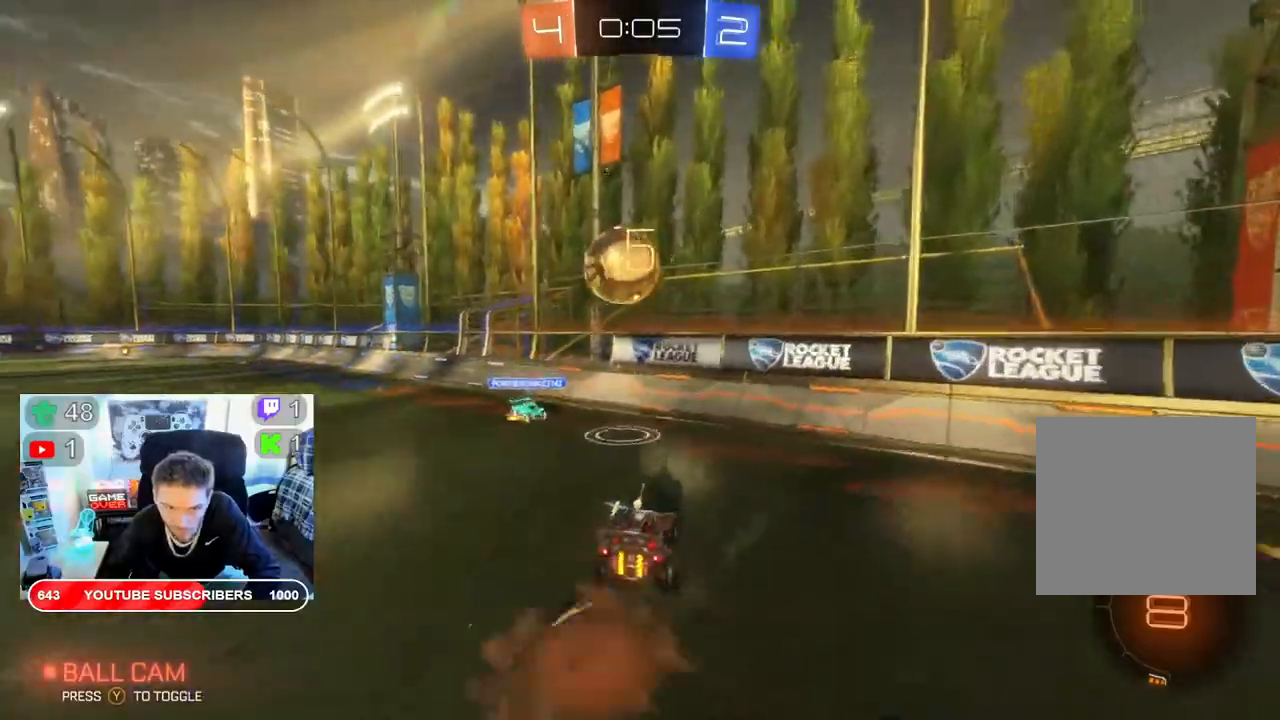
{"buttons": [], "left_stick": "down-left", "right_stick": "center", "events": [[67, "A", "up"], [133, "A", "down"], [150, "L2", "up"], [233, "A", "up"], [283, "A", "down"], [400, "A", "up"]]}
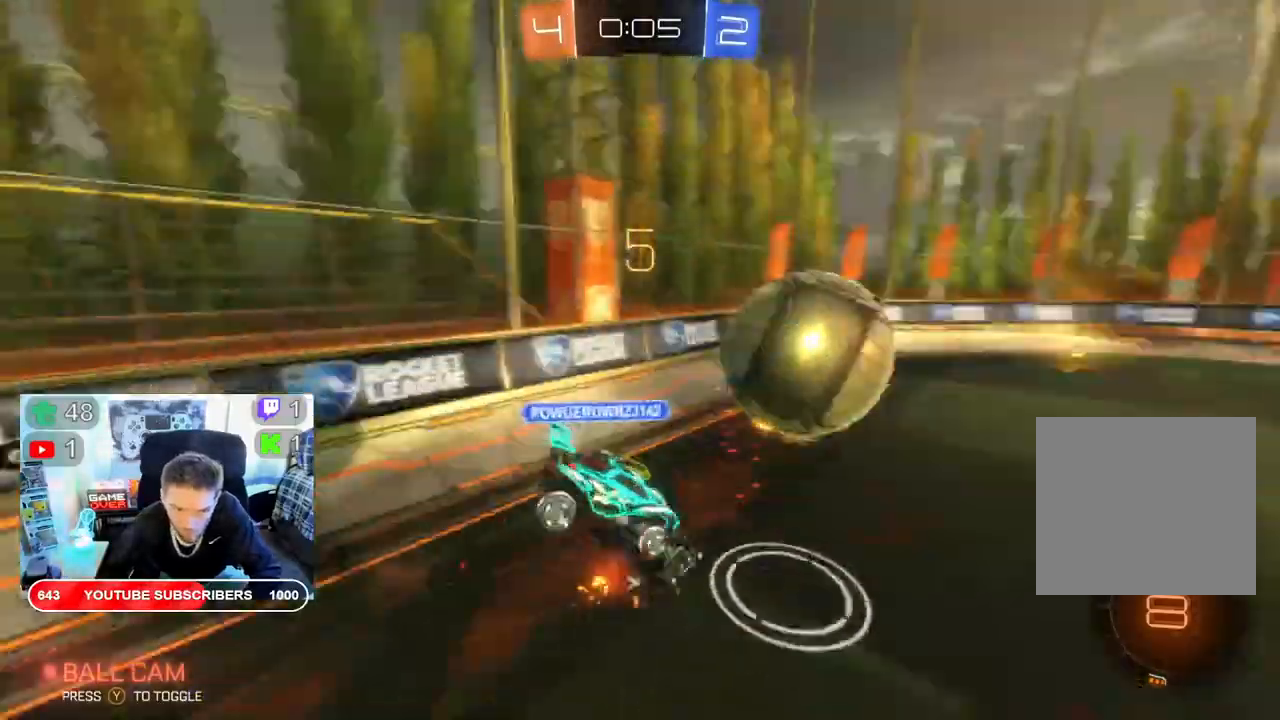
{"buttons": ["R2"], "left_stick": "center", "right_stick": "center", "events": [[100, "left_stick", "down"], [333, "R2", "down"], [400, "left_stick", "center"]]}
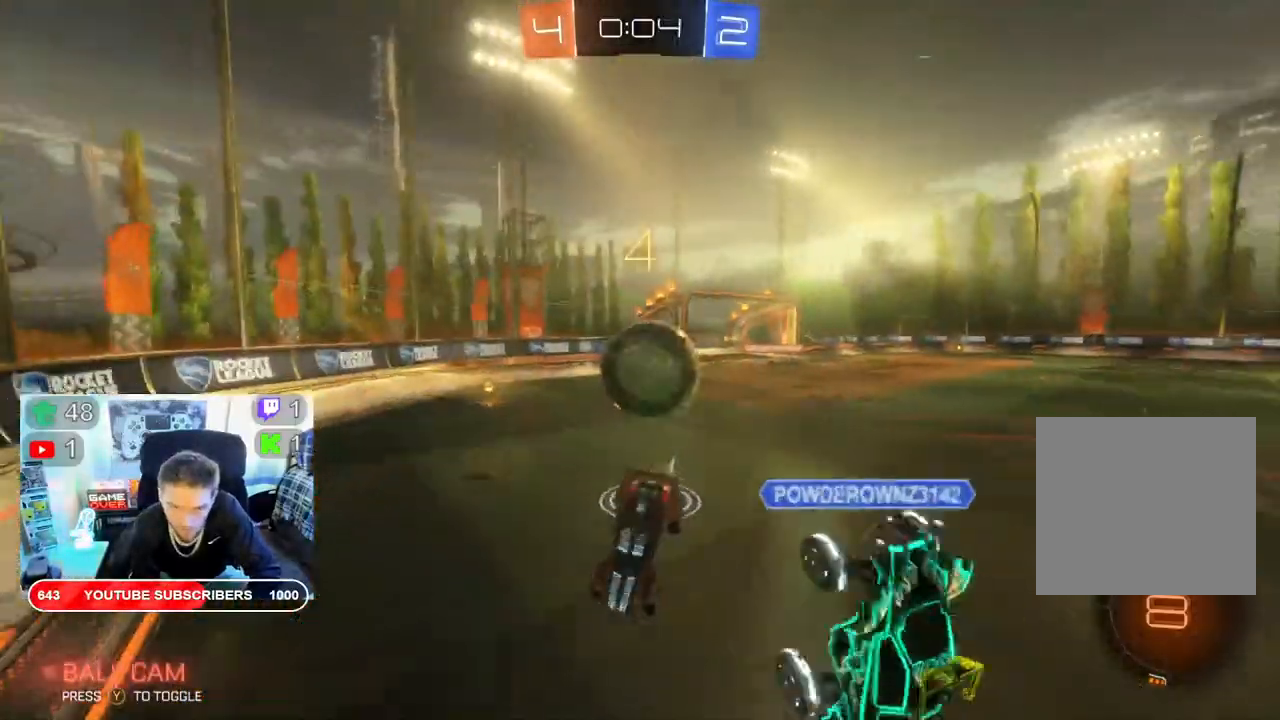
{"buttons": ["L2"], "left_stick": "down-left", "right_stick": "center", "events": [[133, "left_stick", "left"], [233, "left_stick", "down-left"], [467, "R2", "up"], [500, "L2", "down"]]}
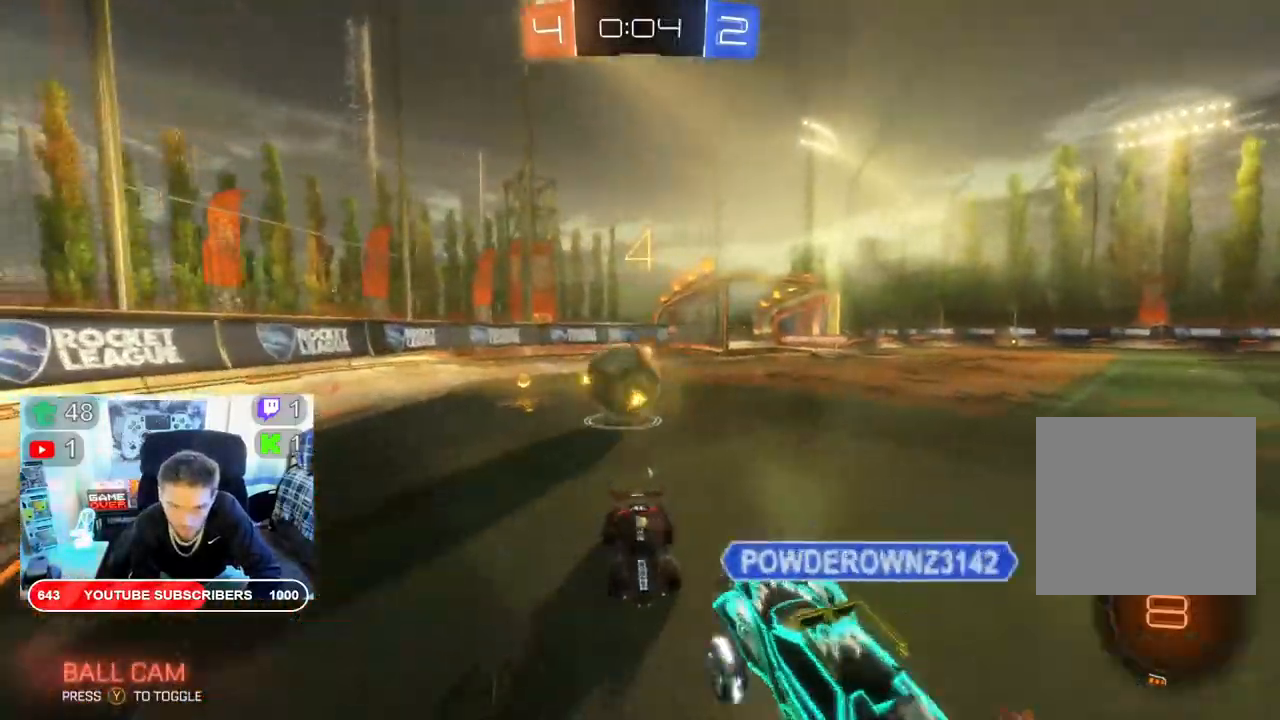
{"buttons": ["L2"], "left_stick": "right", "right_stick": "center", "events": [[17, "left_stick", "center"], [250, "left_stick", "down-right"], [433, "left_stick", "right"]]}
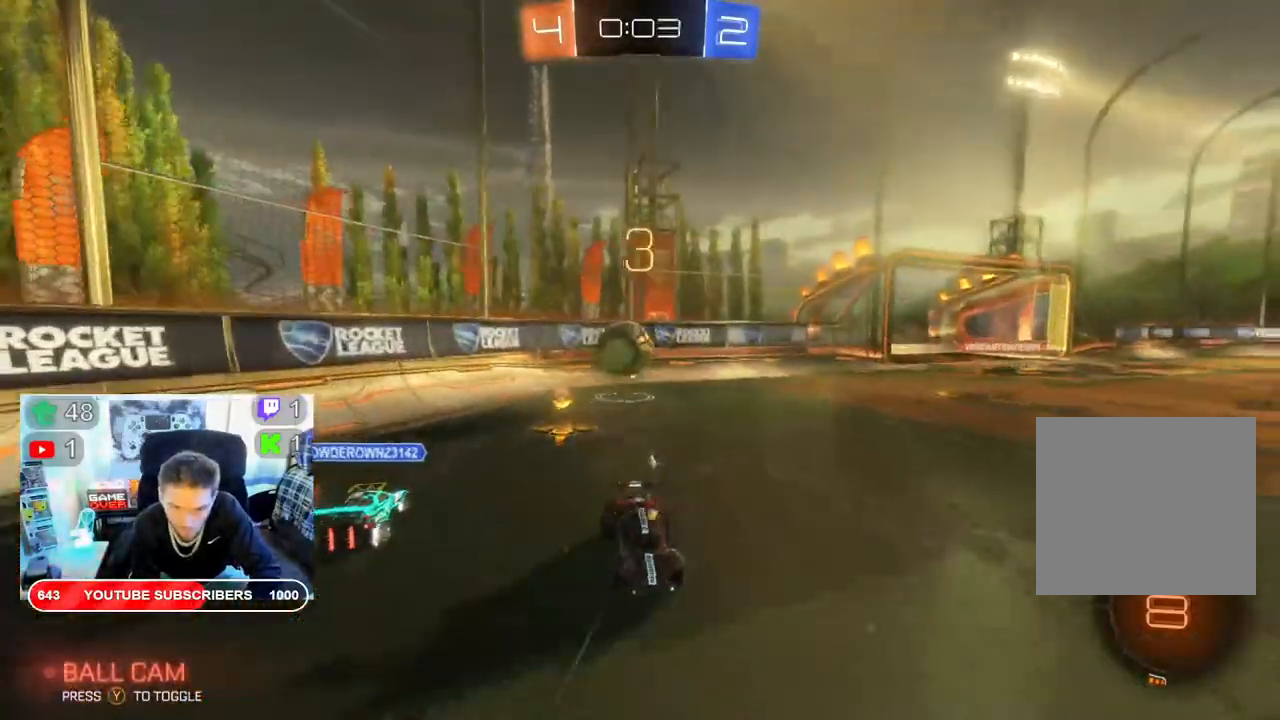
{"buttons": ["L2"], "left_stick": "down", "right_stick": "center", "events": [[367, "left_stick", "down"]]}
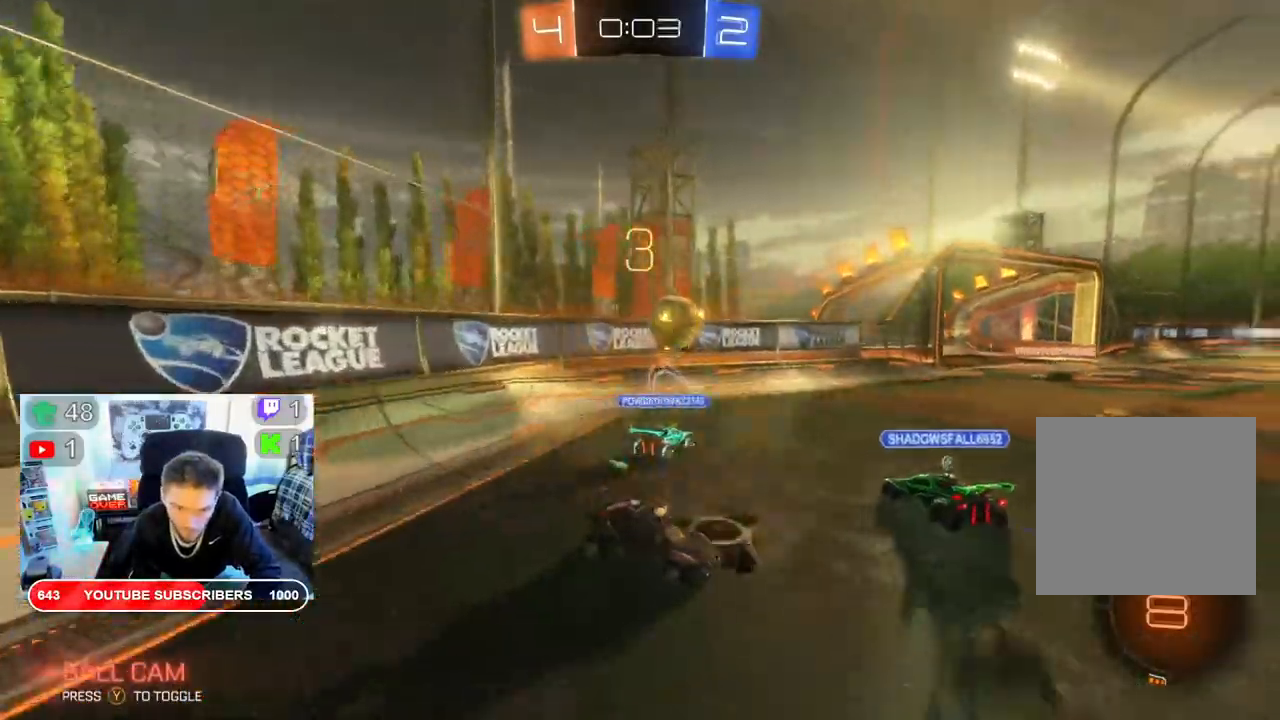
{"buttons": ["L2"], "left_stick": "down-left", "right_stick": "center", "events": [[17, "left_stick", "down-left"]]}
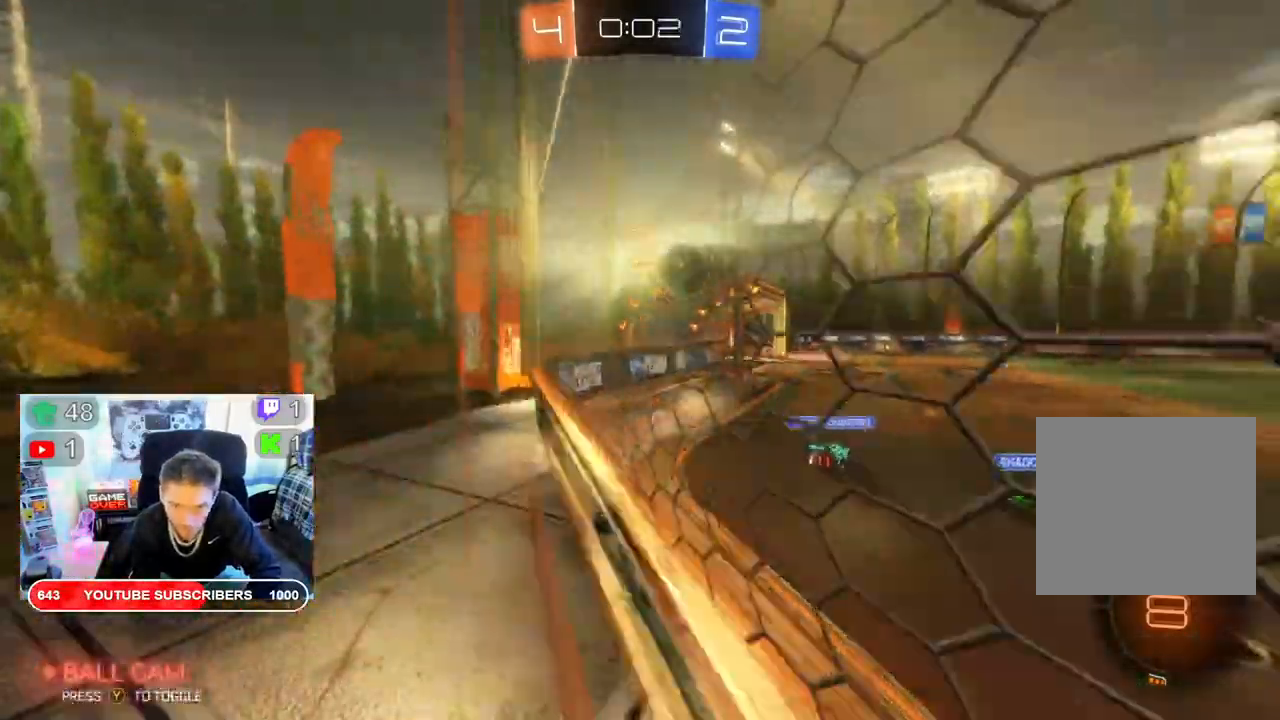
{"buttons": ["L2"], "left_stick": "right", "right_stick": "center", "events": [[467, "left_stick", "right"]]}
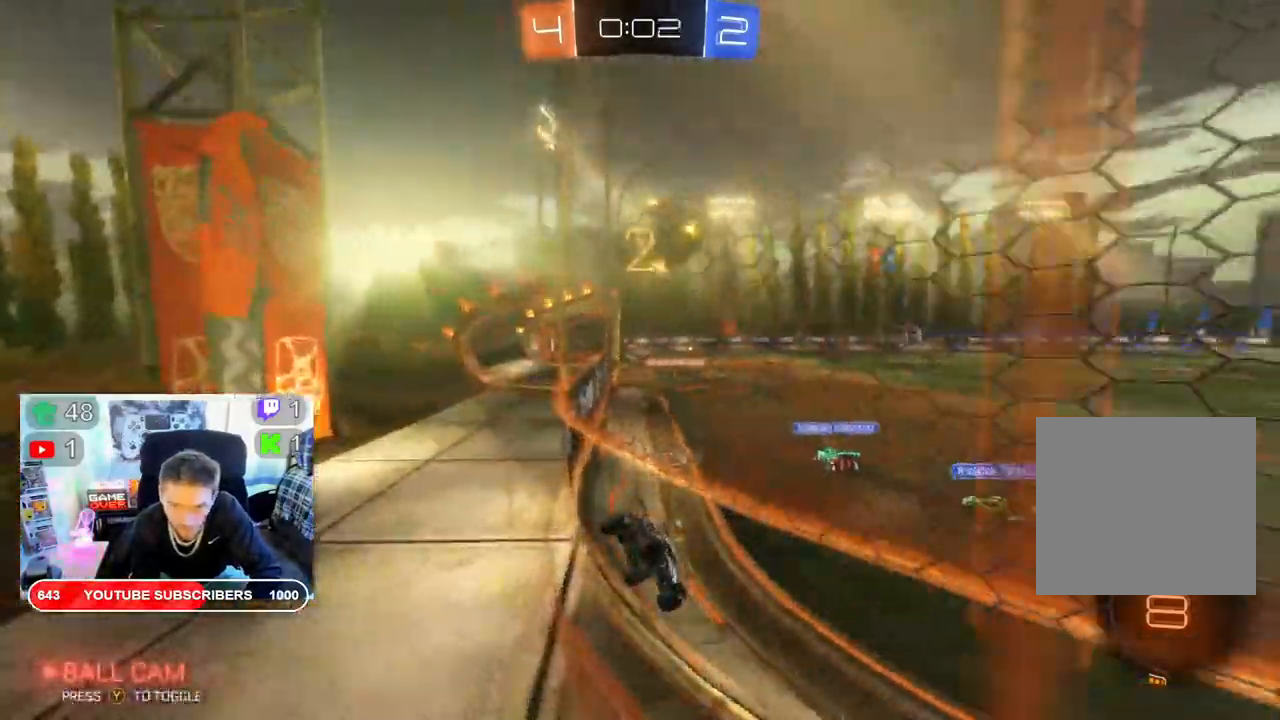
{"buttons": ["L2"], "left_stick": "center", "right_stick": "center", "events": [[233, "left_stick", "center"]]}
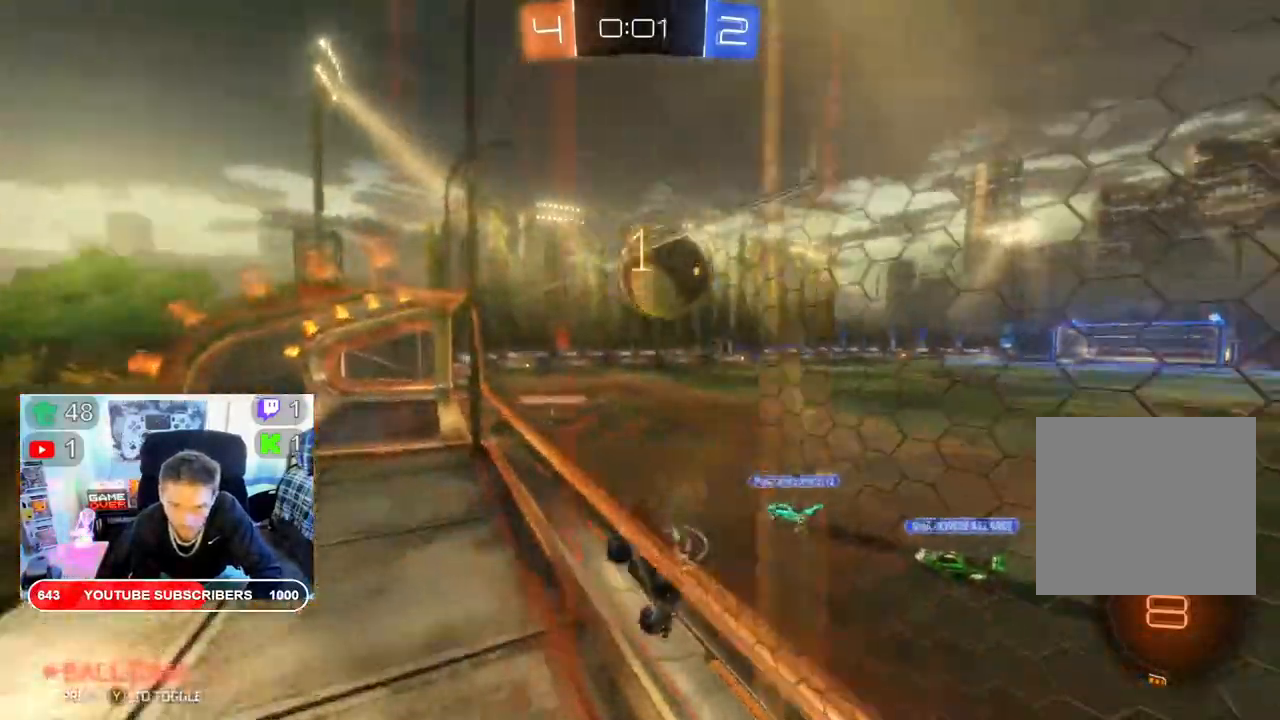
{"buttons": [], "left_stick": "center", "right_stick": "center", "events": [[50, "left_stick", "left"], [267, "L2", "up"], [300, "A", "down"], [350, "left_stick", "center"], [417, "A", "up"]]}